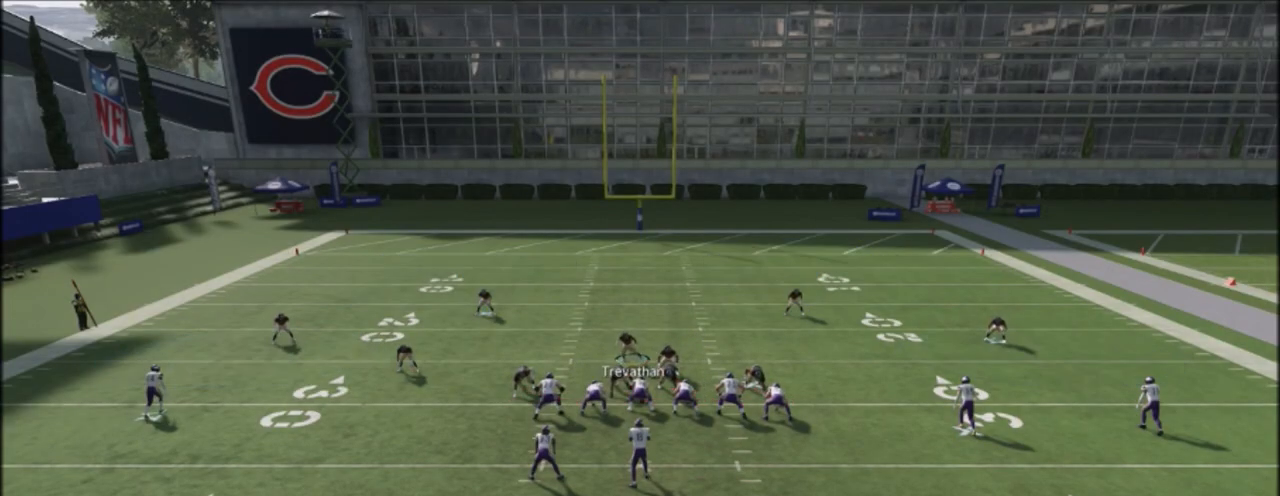
Gameplay with a controller (PlayStation layout); each line is a JSON object with the inputs held at the frame after it. "events" lists button and stick changes between this image and that frame as [ms after this image, input, new state], when the widget could be followed in between.
{"buttons": [], "left_stick": "center", "right_stick": "center", "events": [[100, "CIRCLE", "down"], [133, "DPAD_LEFT", "down"], [300, "DPAD_LEFT", "up"], [367, "CIRCLE", "up"]]}
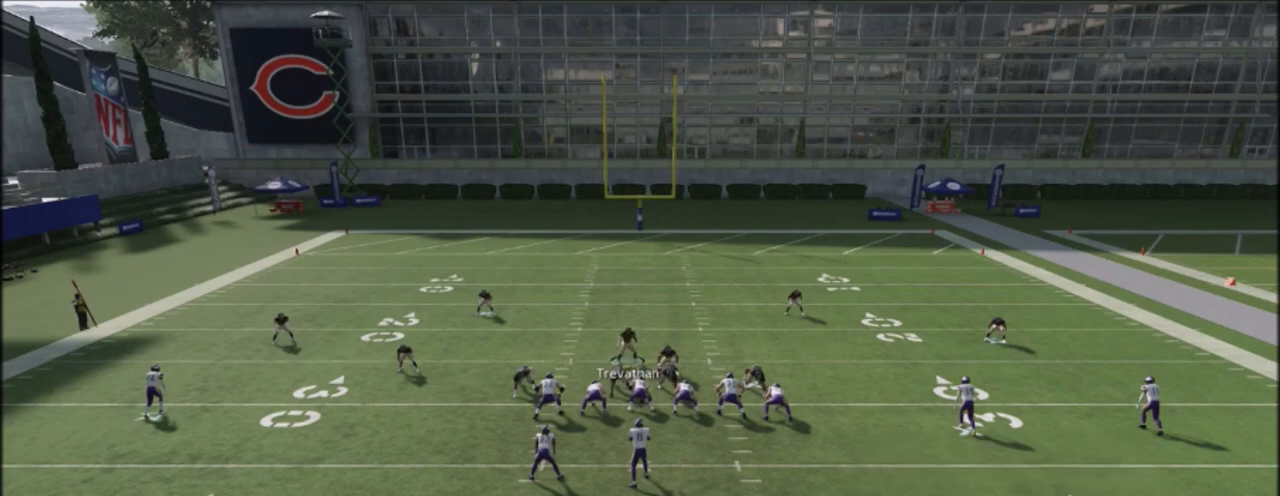
{"buttons": ["R2"], "left_stick": "down-right", "right_stick": "center", "events": [[33, "R2", "down"], [33, "left_stick", "down-right"]]}
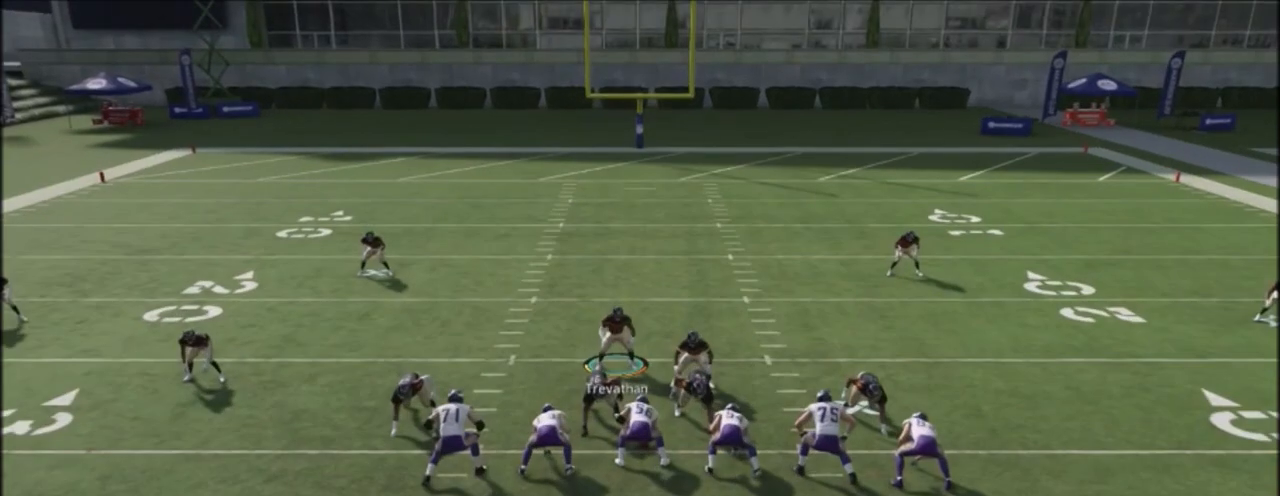
{"buttons": ["R2"], "left_stick": "down-right", "right_stick": "center", "events": []}
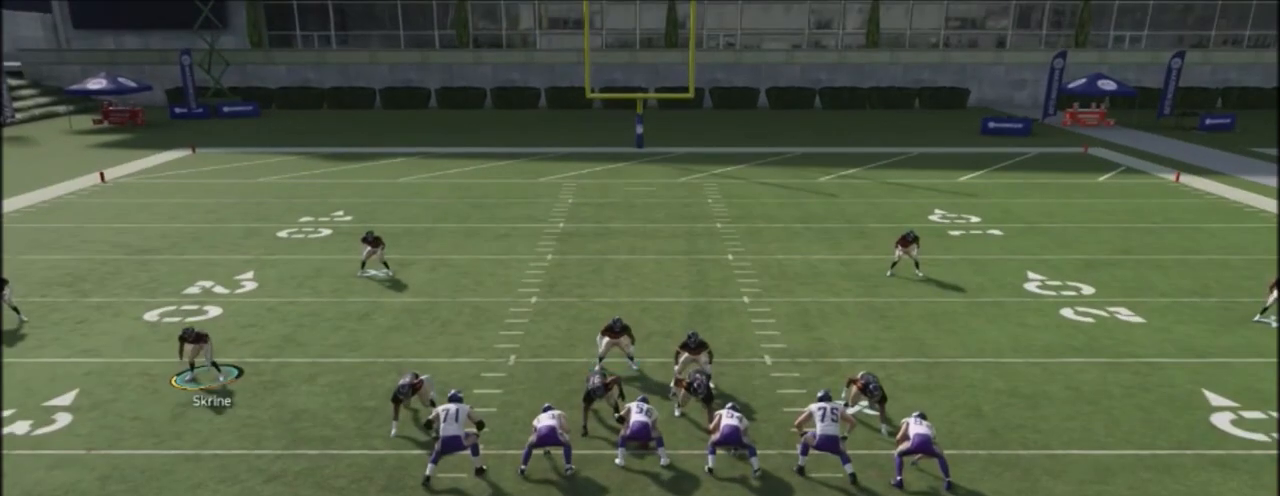
{"buttons": ["CIRCLE", "DPAD_RIGHT"], "left_stick": "center", "right_stick": "center", "events": [[33, "R2", "up"], [100, "CIRCLE", "down"], [100, "left_stick", "center"], [234, "DPAD_RIGHT", "down"], [334, "DPAD_RIGHT", "up"], [400, "DPAD_RIGHT", "down"]]}
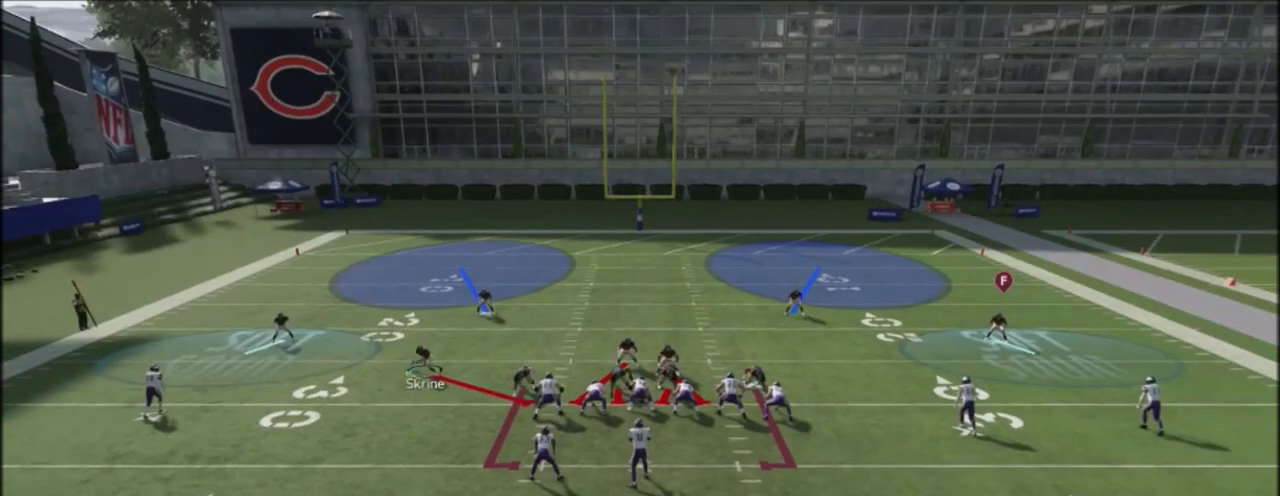
{"buttons": ["CIRCLE", "DPAD_UP"], "left_stick": "center", "right_stick": "center", "events": [[33, "DPAD_RIGHT", "up"], [433, "DPAD_UP", "down"]]}
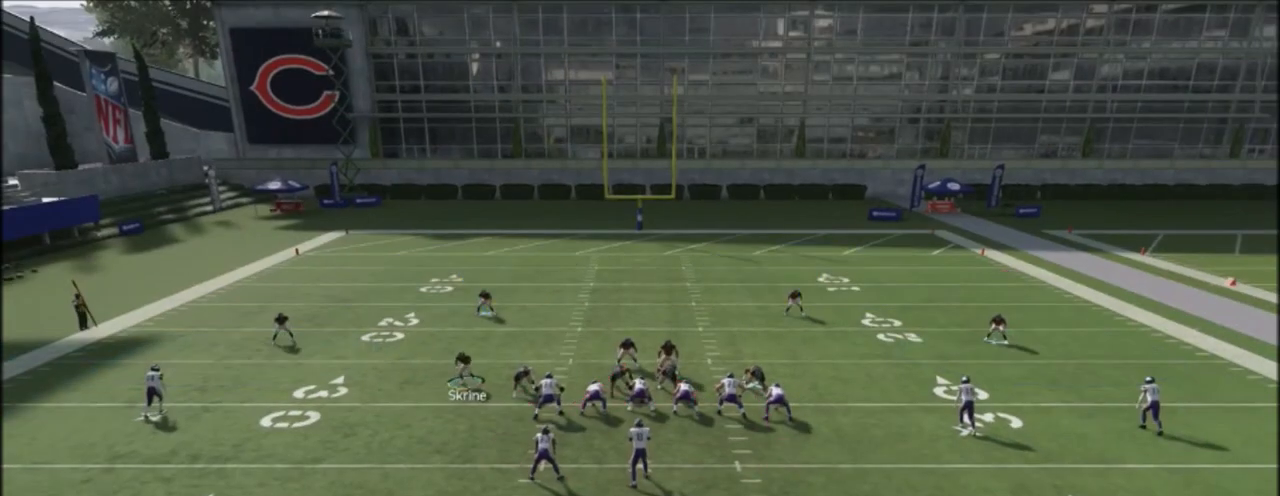
{"buttons": ["R2"], "left_stick": "down", "right_stick": "center", "events": [[67, "DPAD_UP", "up"], [100, "CIRCLE", "up"], [200, "R2", "down"], [300, "left_stick", "down"]]}
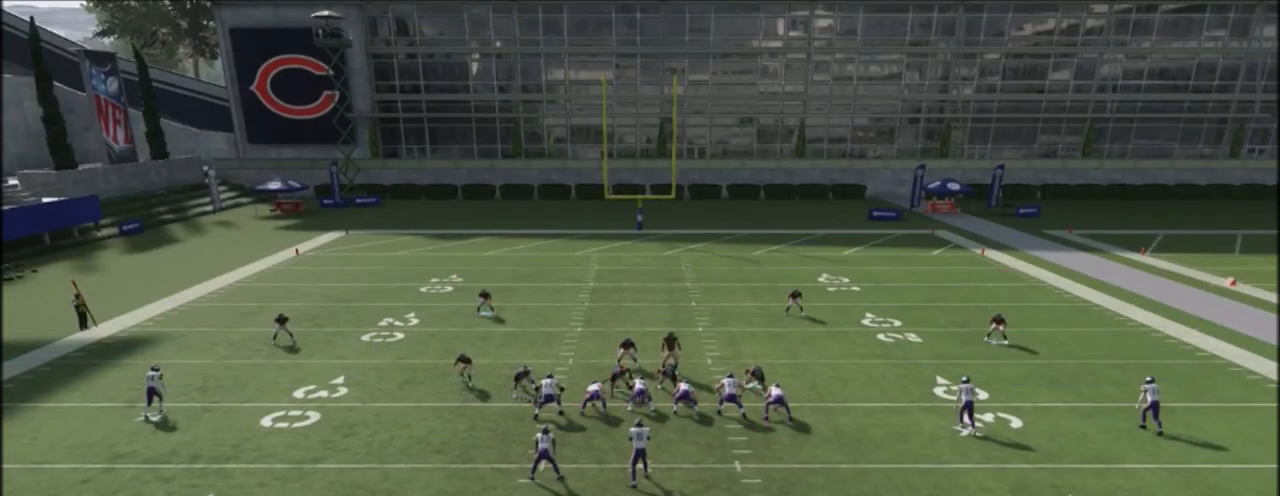
{"buttons": ["R2"], "left_stick": "center", "right_stick": "center", "events": [[333, "left_stick", "center"]]}
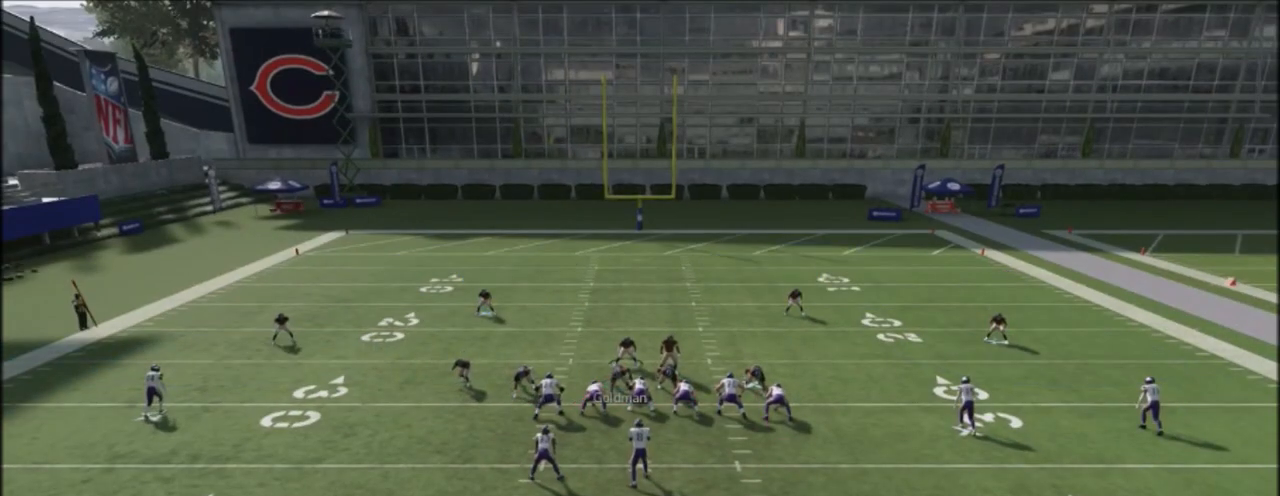
{"buttons": ["R2"], "left_stick": "center", "right_stick": "center", "events": []}
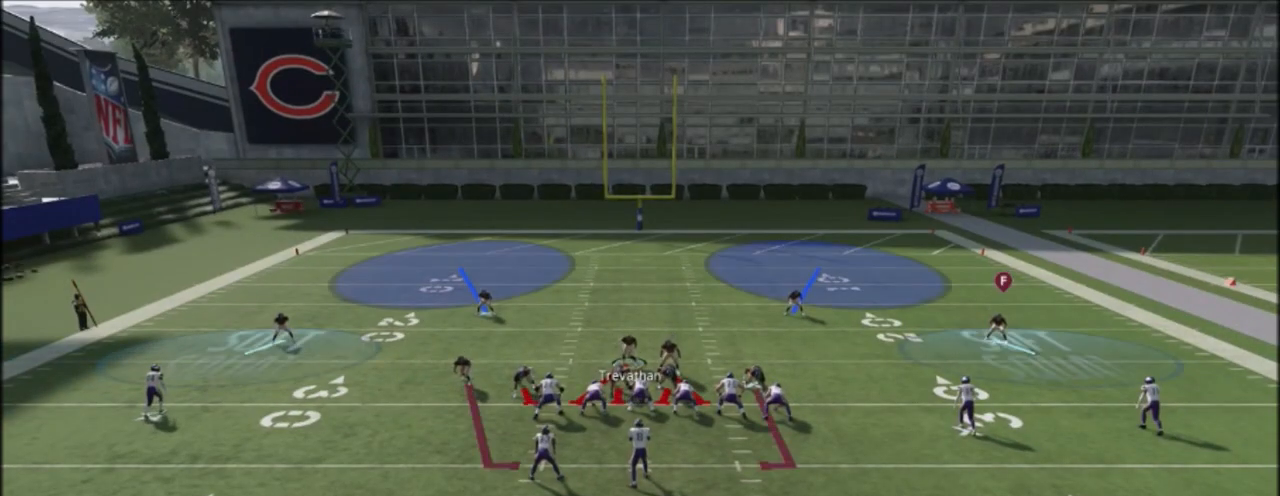
{"buttons": [], "left_stick": "center", "right_stick": "center", "events": [[66, "R2", "up"]]}
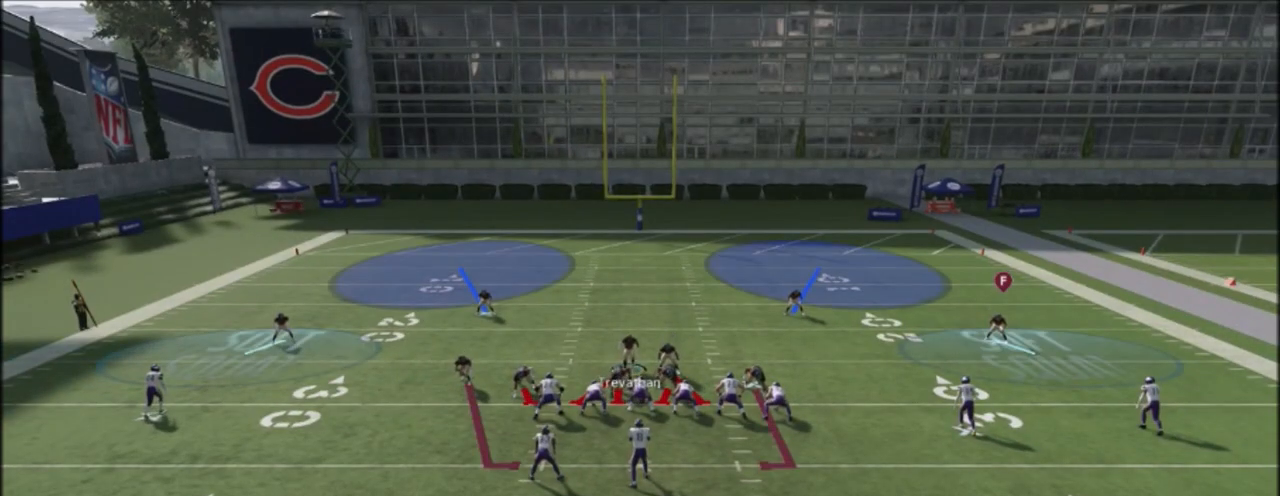
{"buttons": [], "left_stick": "center", "right_stick": "center", "events": []}
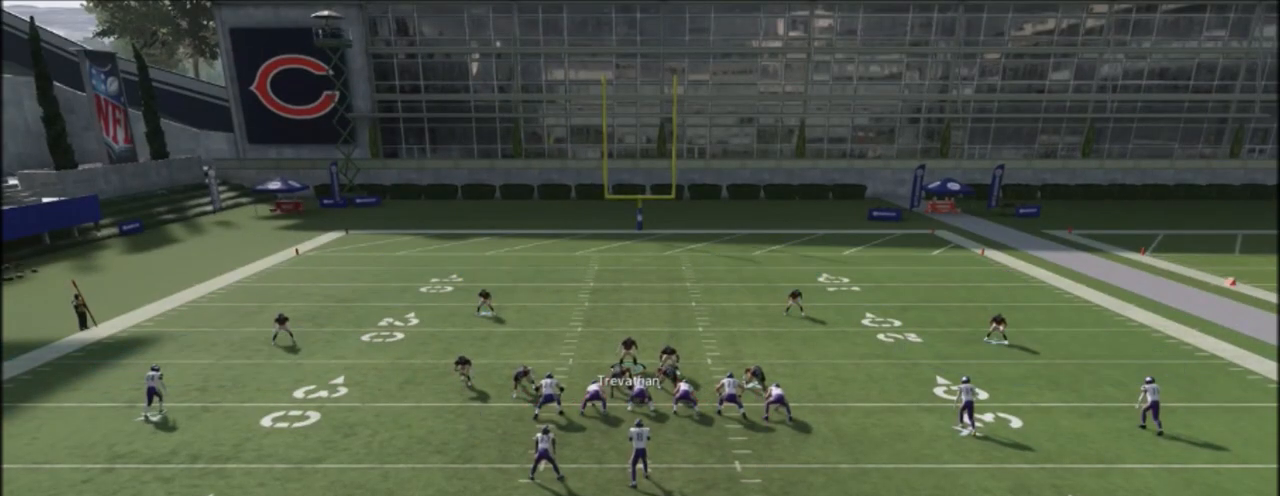
{"buttons": [], "left_stick": "center", "right_stick": "center", "events": []}
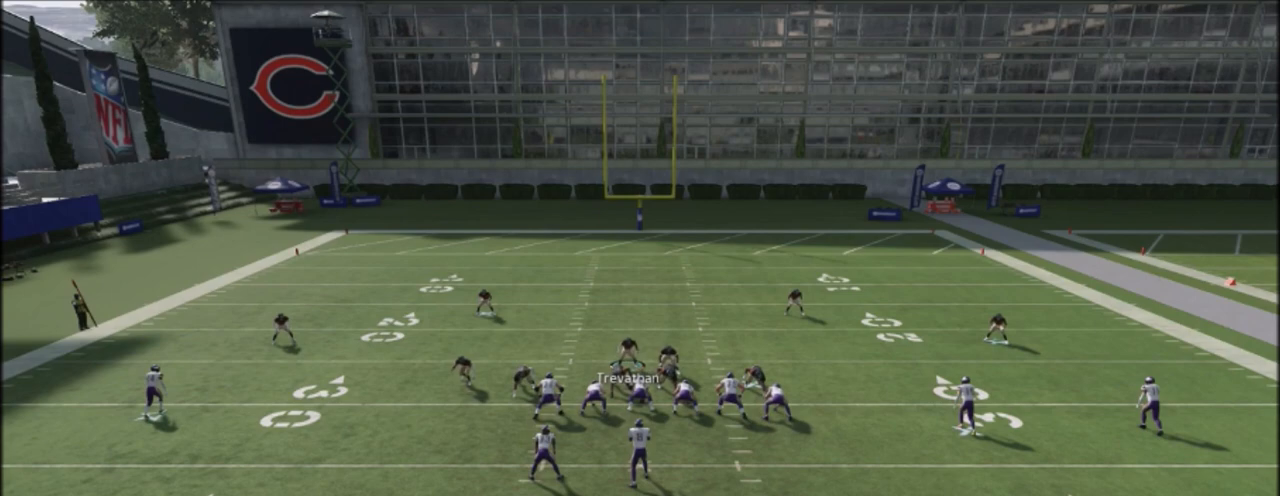
{"buttons": [], "left_stick": "center", "right_stick": "center", "events": []}
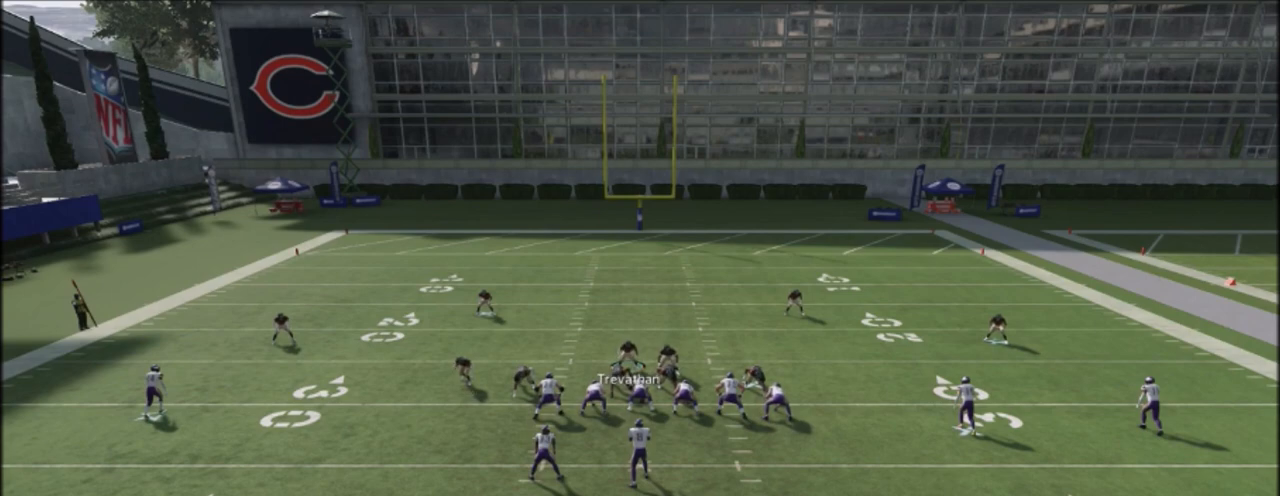
{"buttons": [], "left_stick": "center", "right_stick": "center", "events": []}
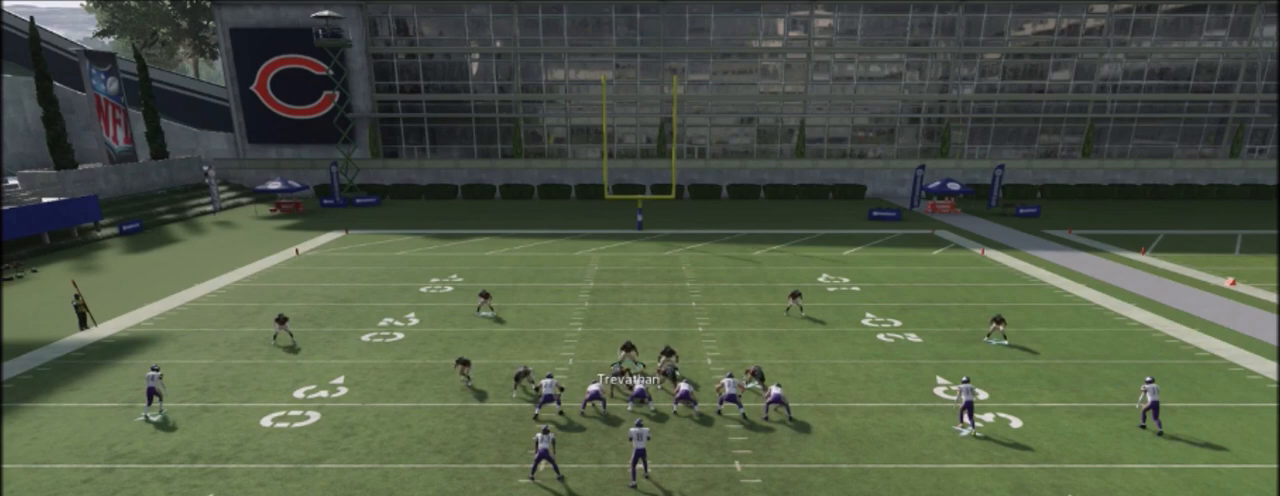
{"buttons": [], "left_stick": "down", "right_stick": "center", "events": [[400, "left_stick", "down"]]}
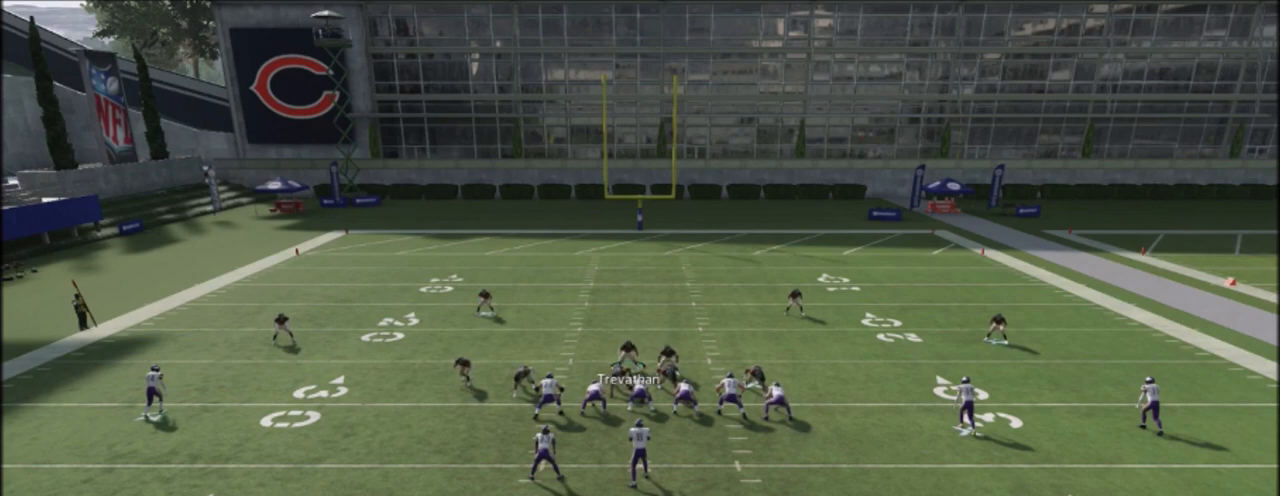
{"buttons": [], "left_stick": "right", "right_stick": "center", "events": [[100, "R2", "down"], [267, "R2", "up"], [267, "left_stick", "center"], [467, "left_stick", "right"]]}
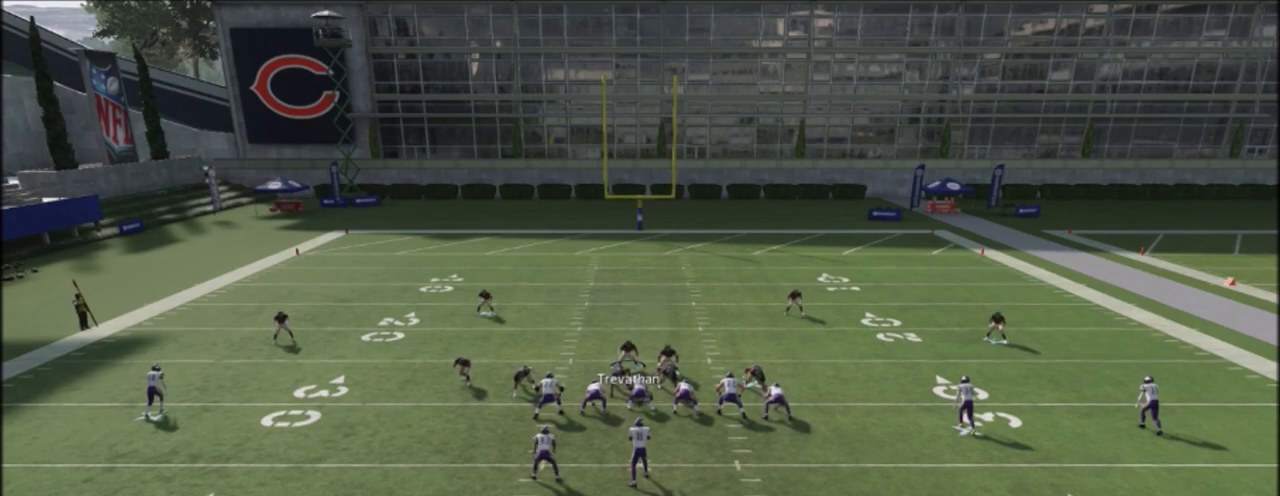
{"buttons": [], "left_stick": "up-right", "right_stick": "center", "events": [[400, "left_stick", "up-right"]]}
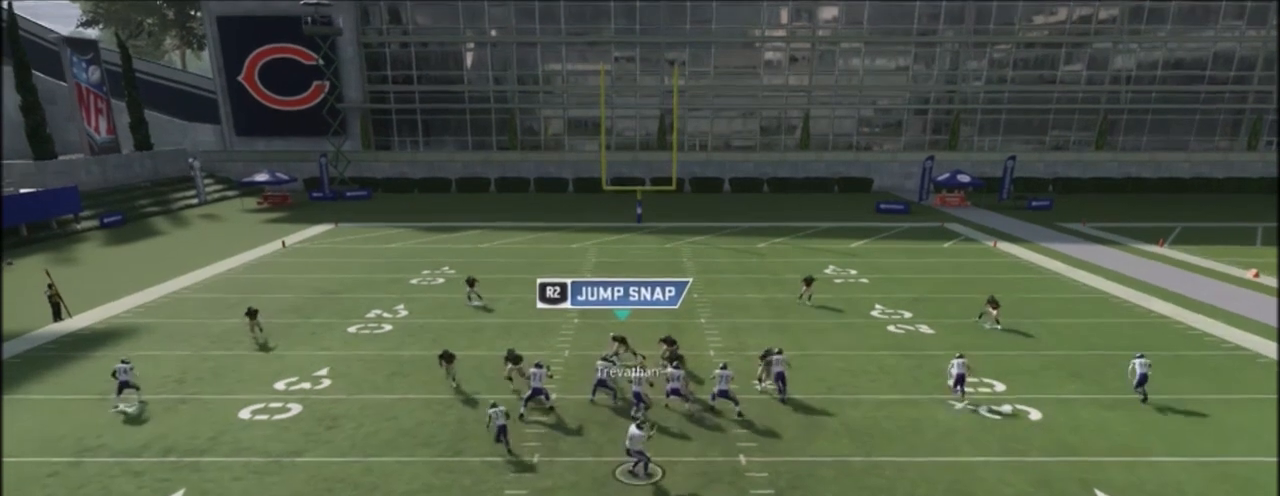
{"buttons": ["TRIANGLE", "L3"], "left_stick": "left", "right_stick": "center", "events": [[33, "TRIANGLE", "down"], [367, "left_stick", "up-left"], [433, "left_stick", "left"], [500, "L3", "down"]]}
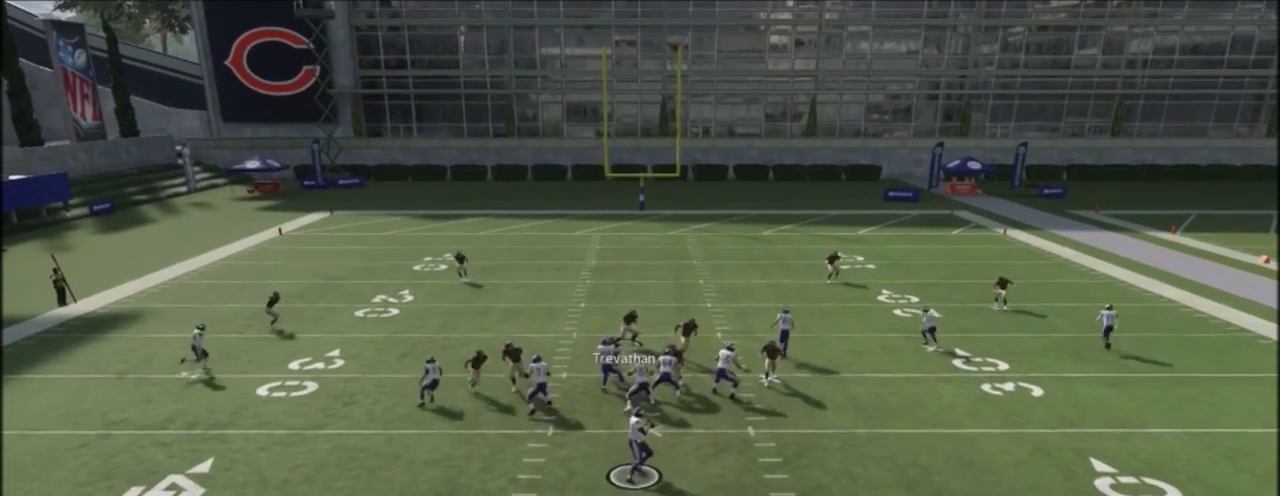
{"buttons": ["TRIANGLE", "L3"], "left_stick": "left", "right_stick": "center", "events": [[33, "TRIANGLE", "up"], [167, "TRIANGLE", "down"]]}
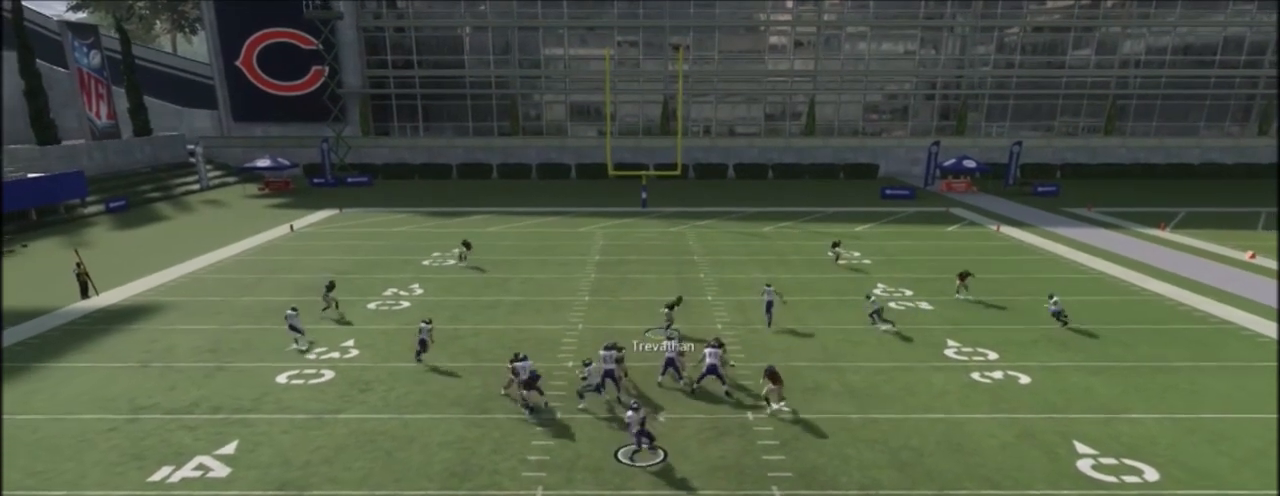
{"buttons": ["TRIANGLE", "L3"], "left_stick": "left", "right_stick": "center", "events": [[33, "left_stick", "up-left"], [300, "left_stick", "left"]]}
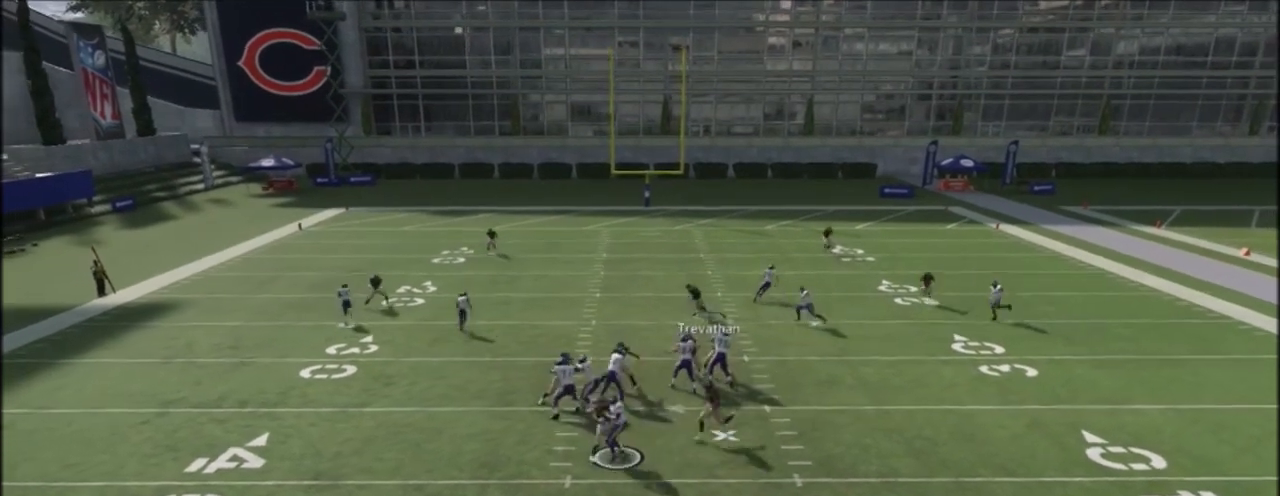
{"buttons": ["TRIANGLE", "L3"], "left_stick": "left", "right_stick": "center", "events": []}
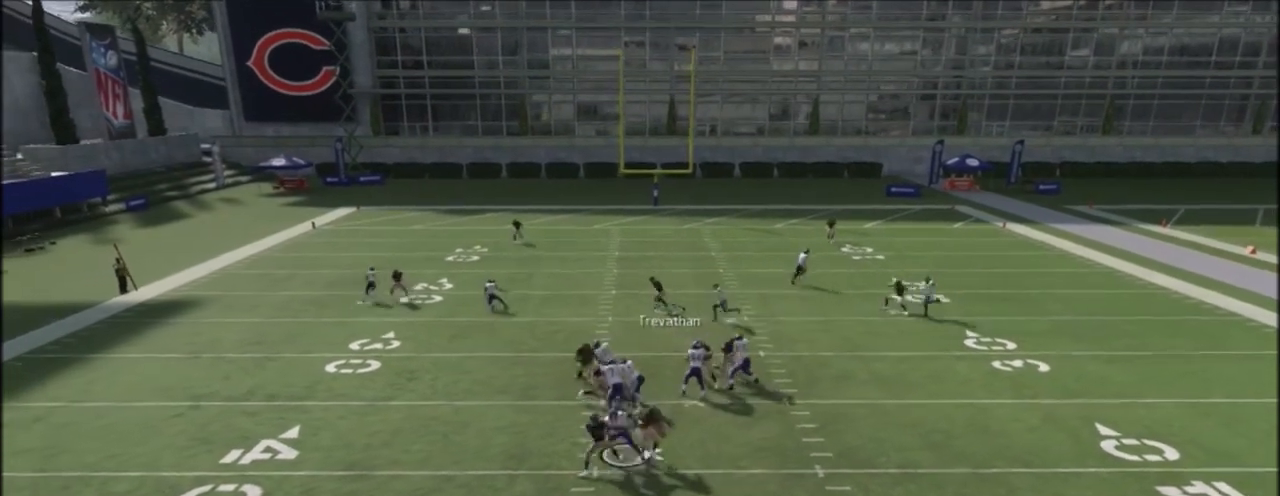
{"buttons": [], "left_stick": "center", "right_stick": "center", "events": [[33, "L3", "up"], [33, "TRIANGLE", "up"], [100, "left_stick", "center"]]}
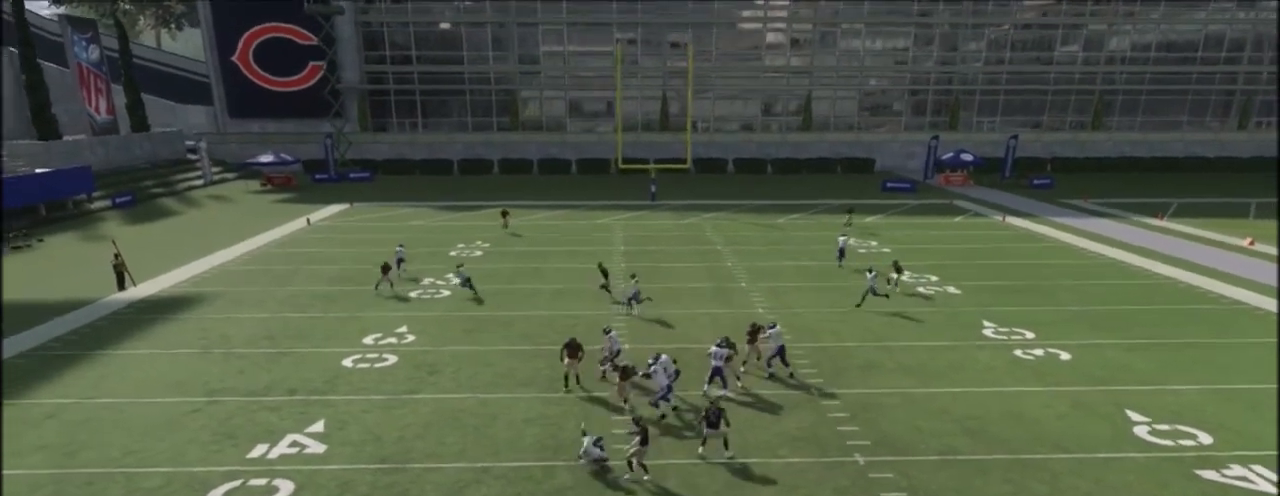
{"buttons": [], "left_stick": "center", "right_stick": "center", "events": []}
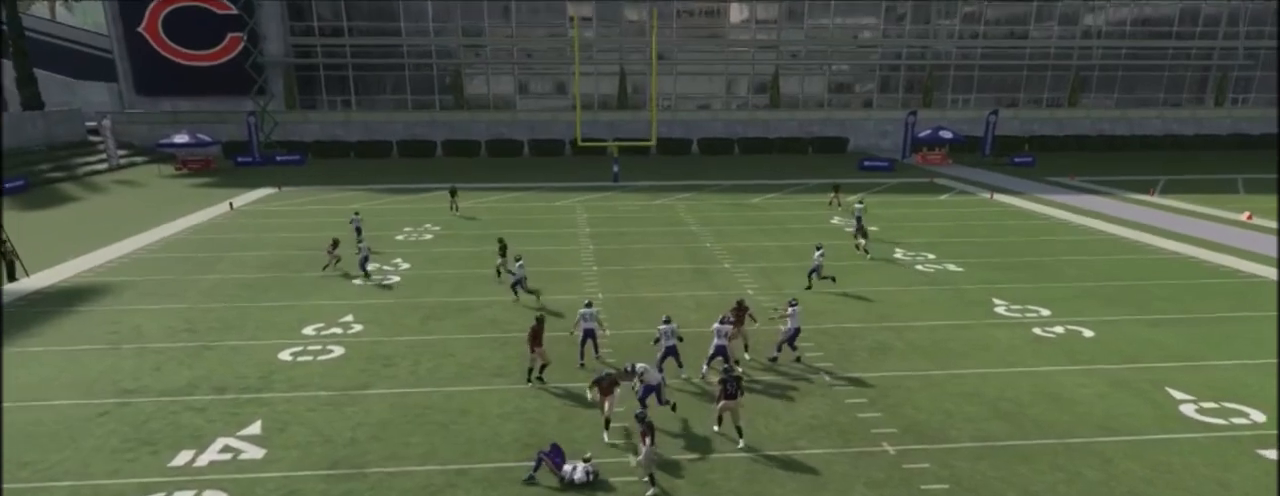
{"buttons": [], "left_stick": "center", "right_stick": "center", "events": []}
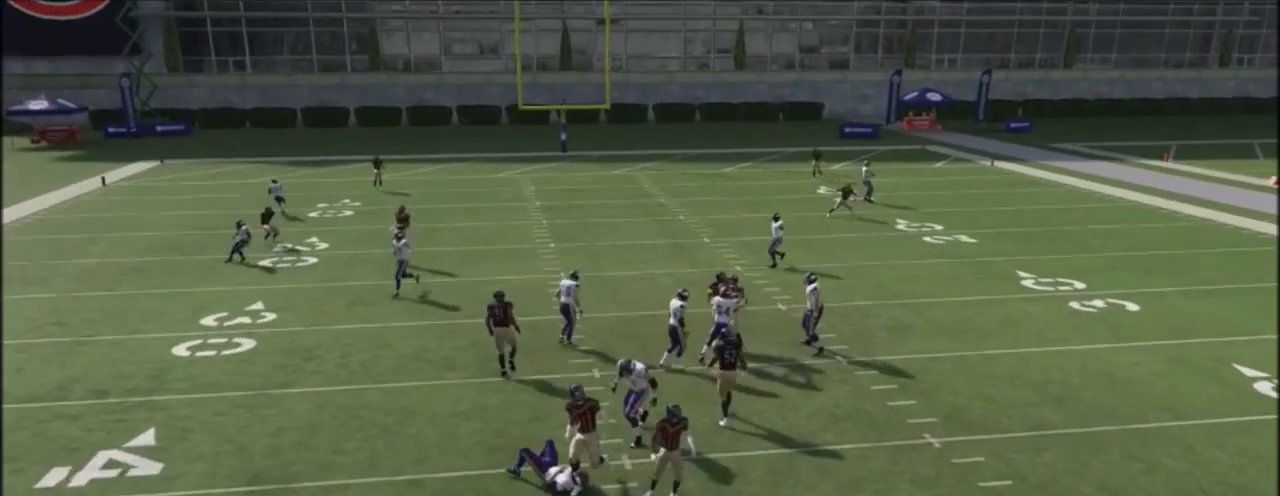
{"buttons": [], "left_stick": "center", "right_stick": "center", "events": []}
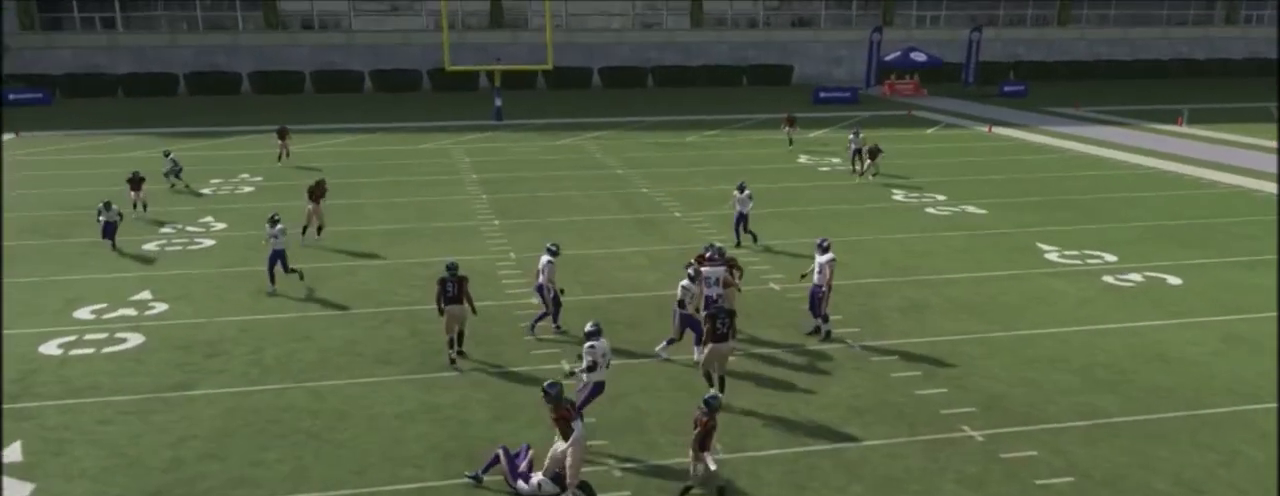
{"buttons": [], "left_stick": "center", "right_stick": "center", "events": []}
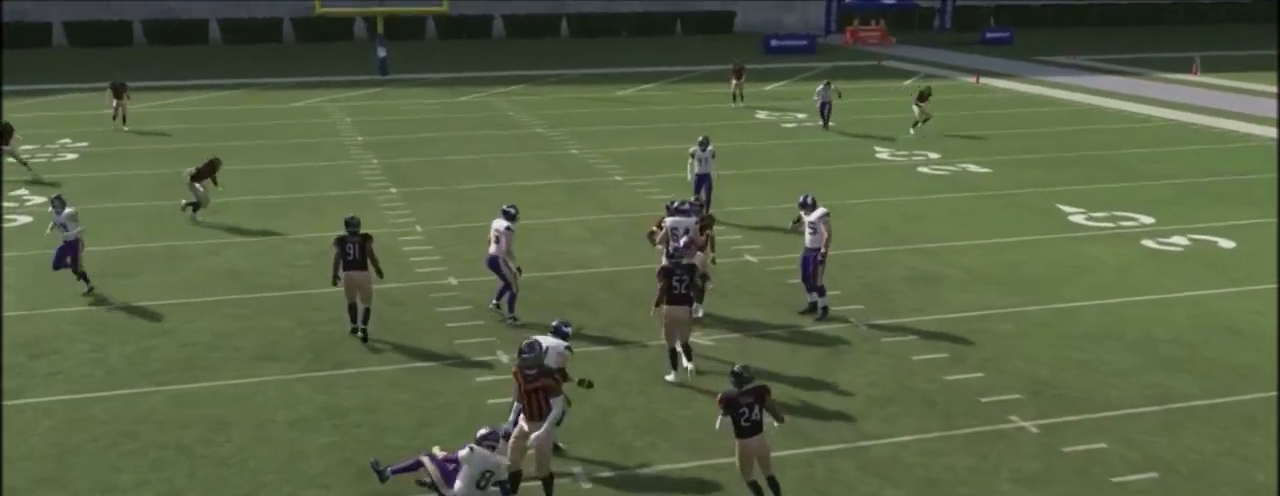
{"buttons": [], "left_stick": "center", "right_stick": "center", "events": []}
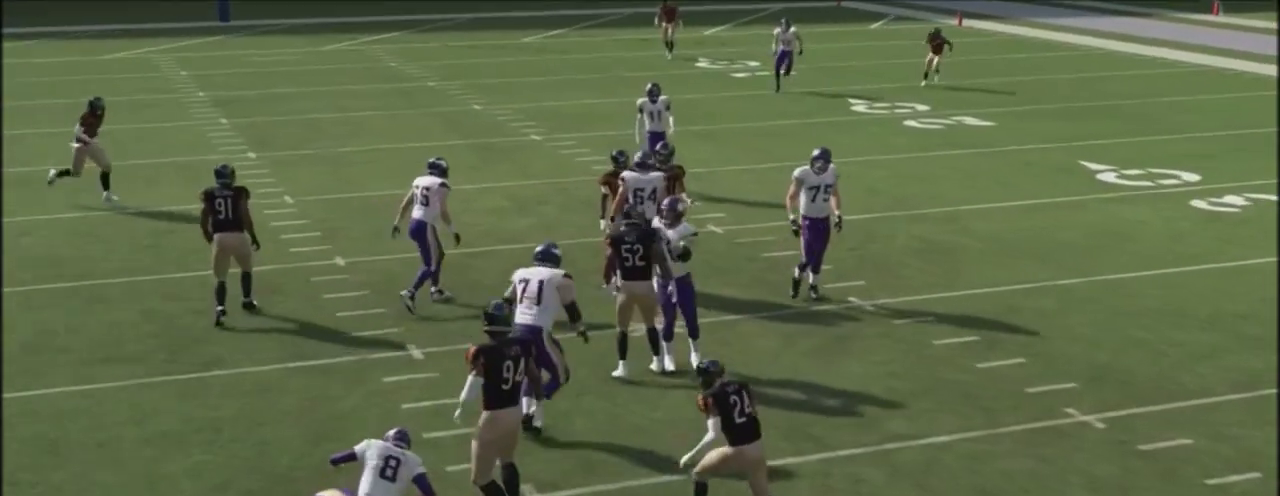
{"buttons": [], "left_stick": "center", "right_stick": "center", "events": []}
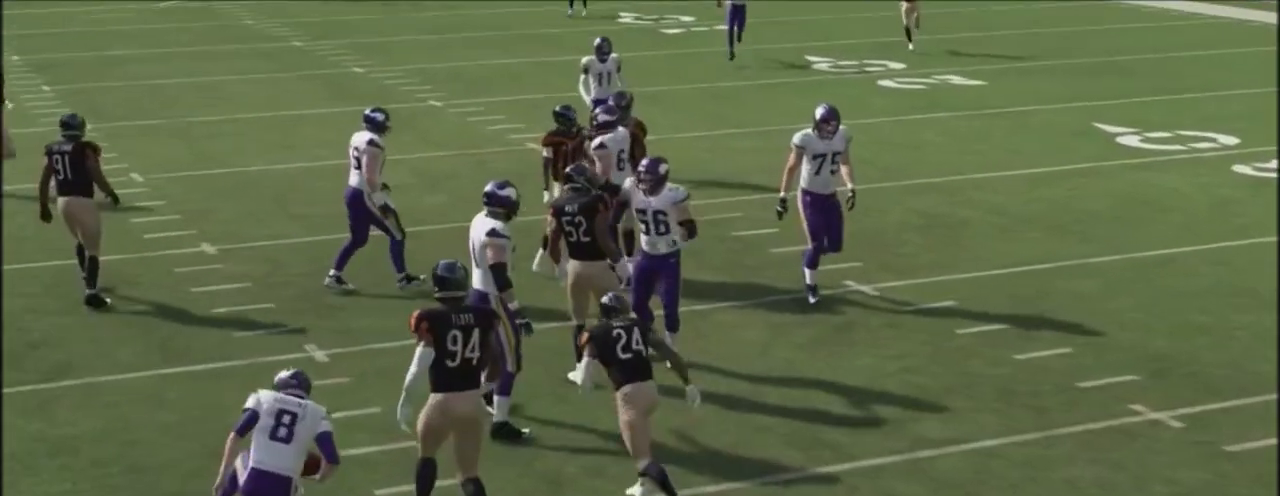
{"buttons": ["TRIANGLE"], "left_stick": "center", "right_stick": "center", "events": [[434, "TRIANGLE", "down"]]}
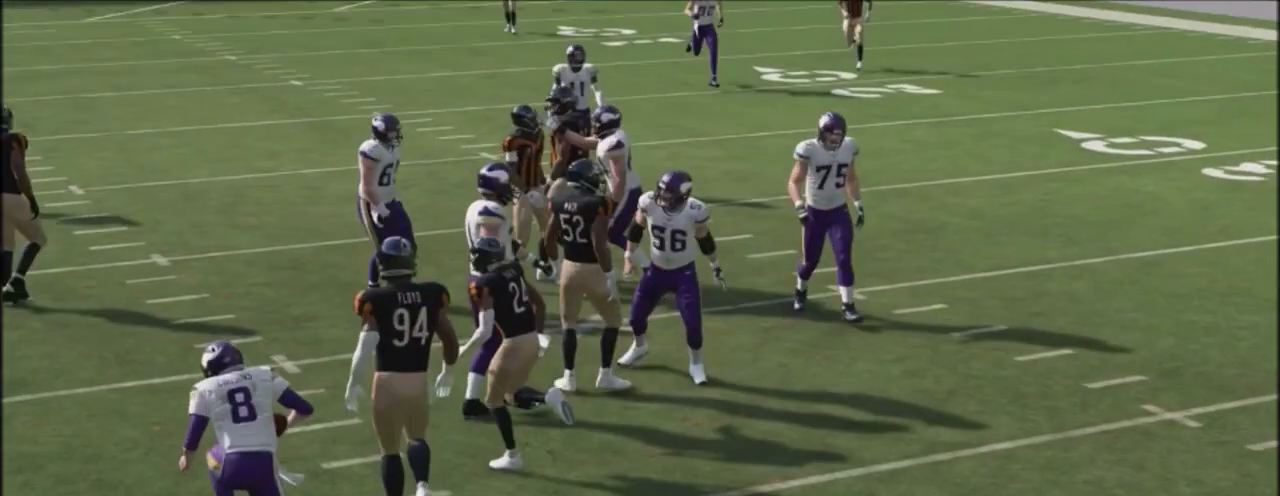
{"buttons": [], "left_stick": "center", "right_stick": "center", "events": [[66, "left_stick", "right"], [166, "TRIANGLE", "up"], [333, "left_stick", "center"]]}
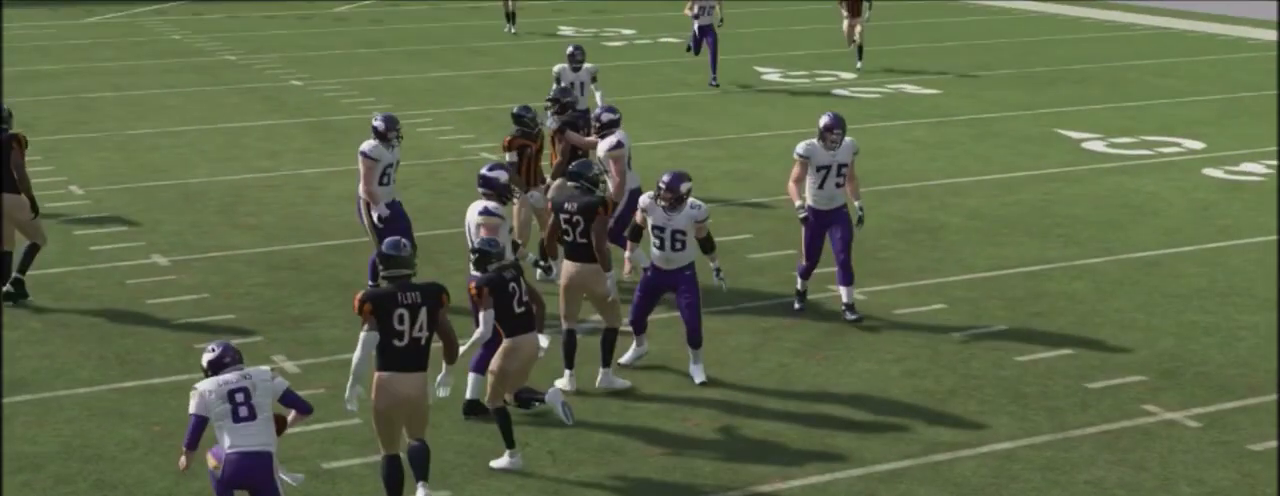
{"buttons": ["DPAD_DOWN"], "left_stick": "center", "right_stick": "center", "events": [[134, "DPAD_LEFT", "down"], [334, "DPAD_LEFT", "up"], [501, "DPAD_DOWN", "down"]]}